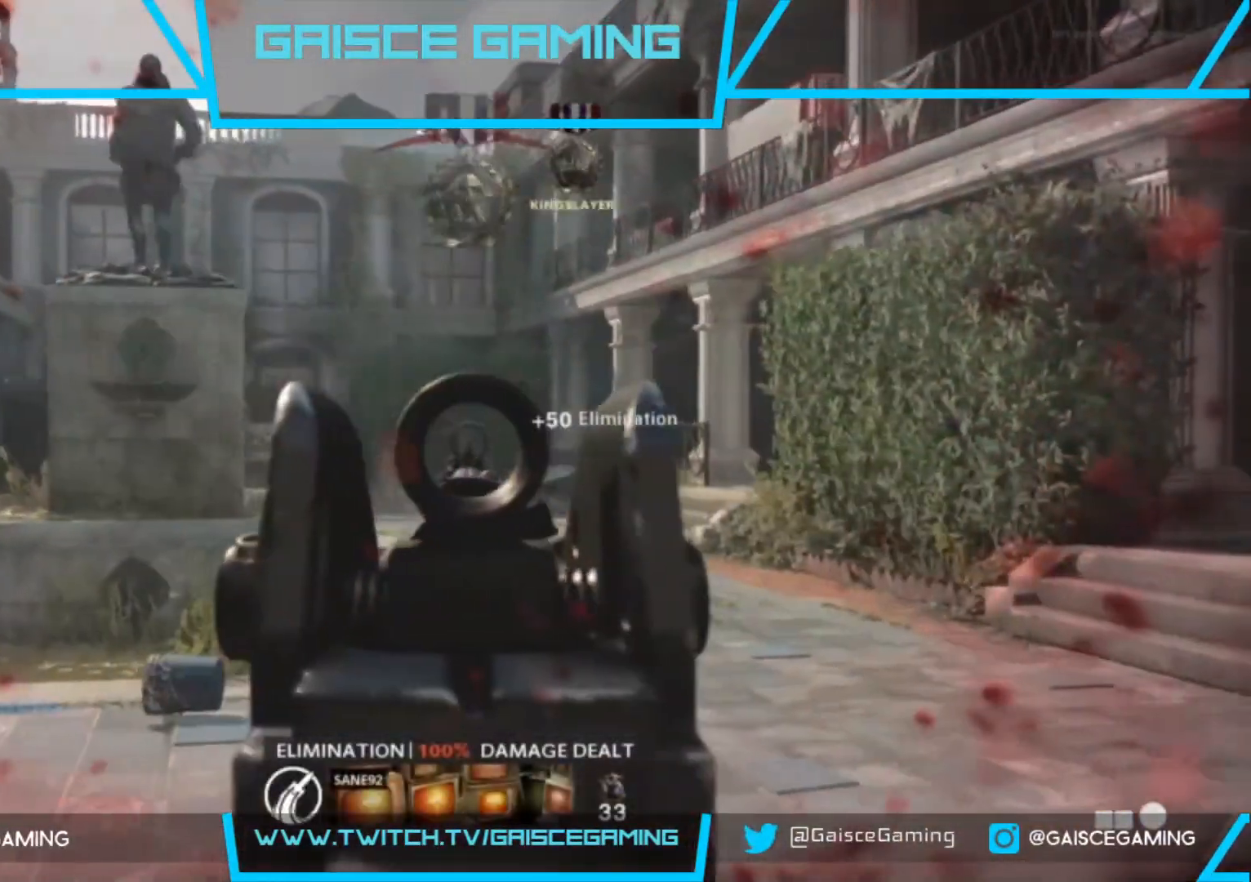
Gameplay with a controller (PlayStation layout); each line is a JSON object with the inputs held at the frame after it. "events" lists button and stick changes between this image and that frame as [ms after this image, input, new state], when the widget could be followed in between.
{"buttons": [], "left_stick": "up", "right_stick": "center", "events": [[133, "L3", "down"], [133, "left_stick", "up"], [267, "L3", "up"], [333, "L3", "down"], [467, "L3", "up"]]}
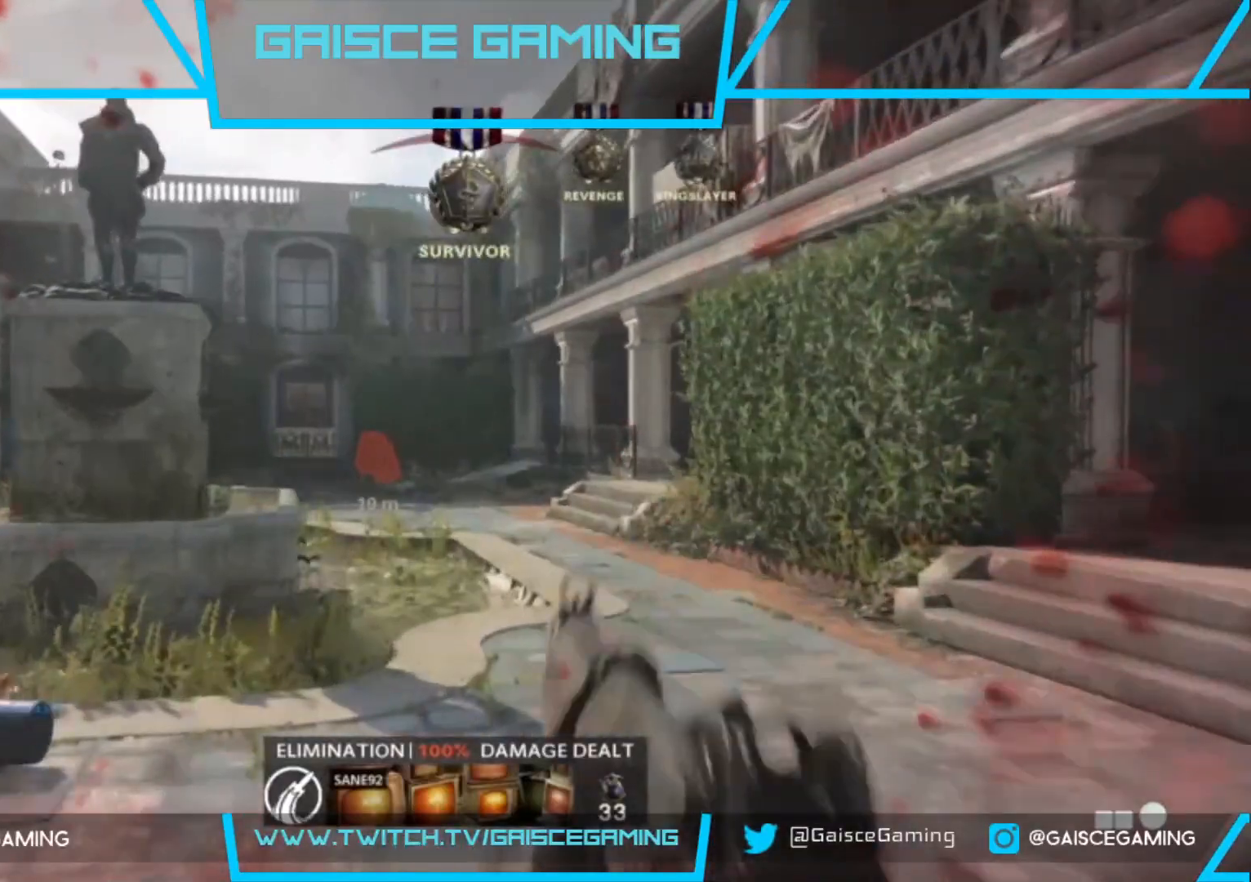
{"buttons": [], "left_stick": "up", "right_stick": "left", "events": [[500, "right_stick", "left"]]}
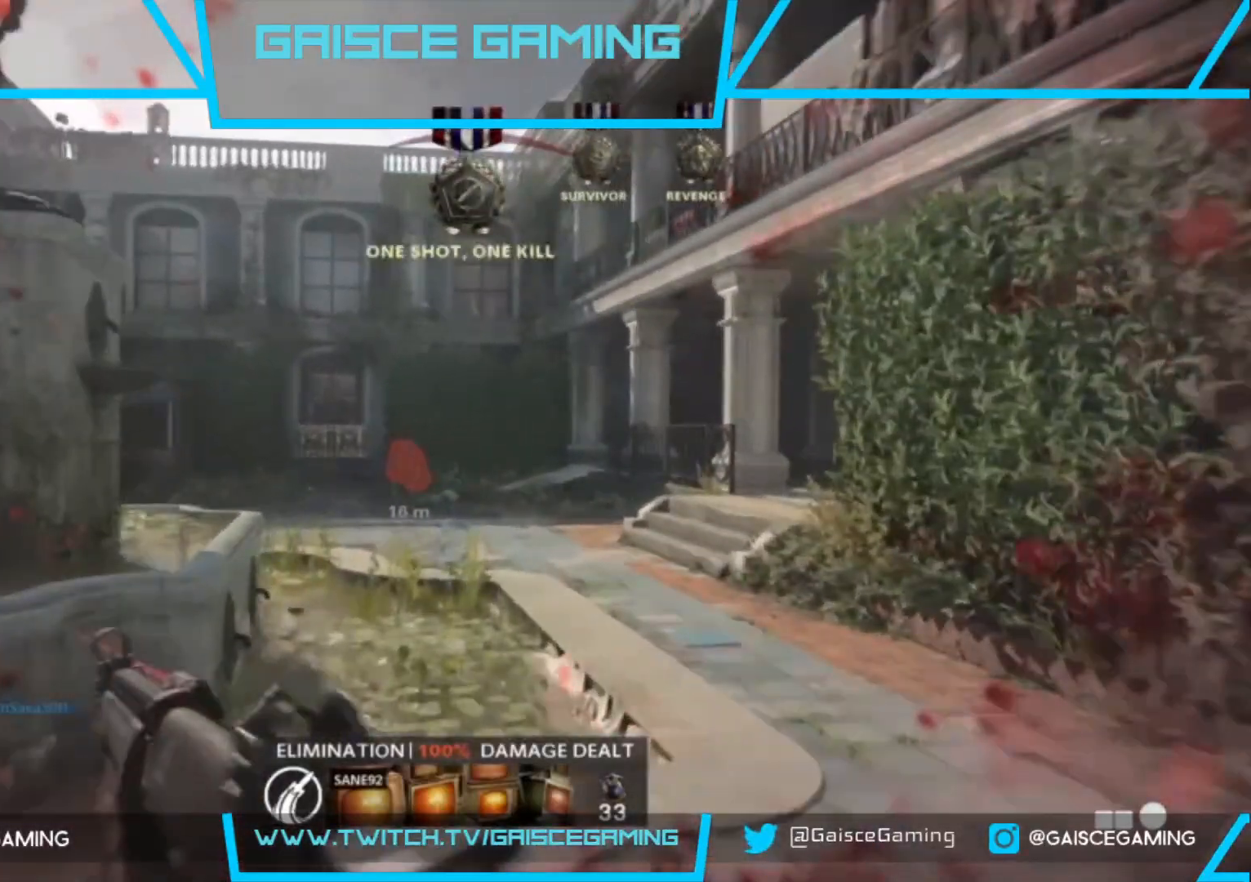
{"buttons": [], "left_stick": "up", "right_stick": "left", "events": []}
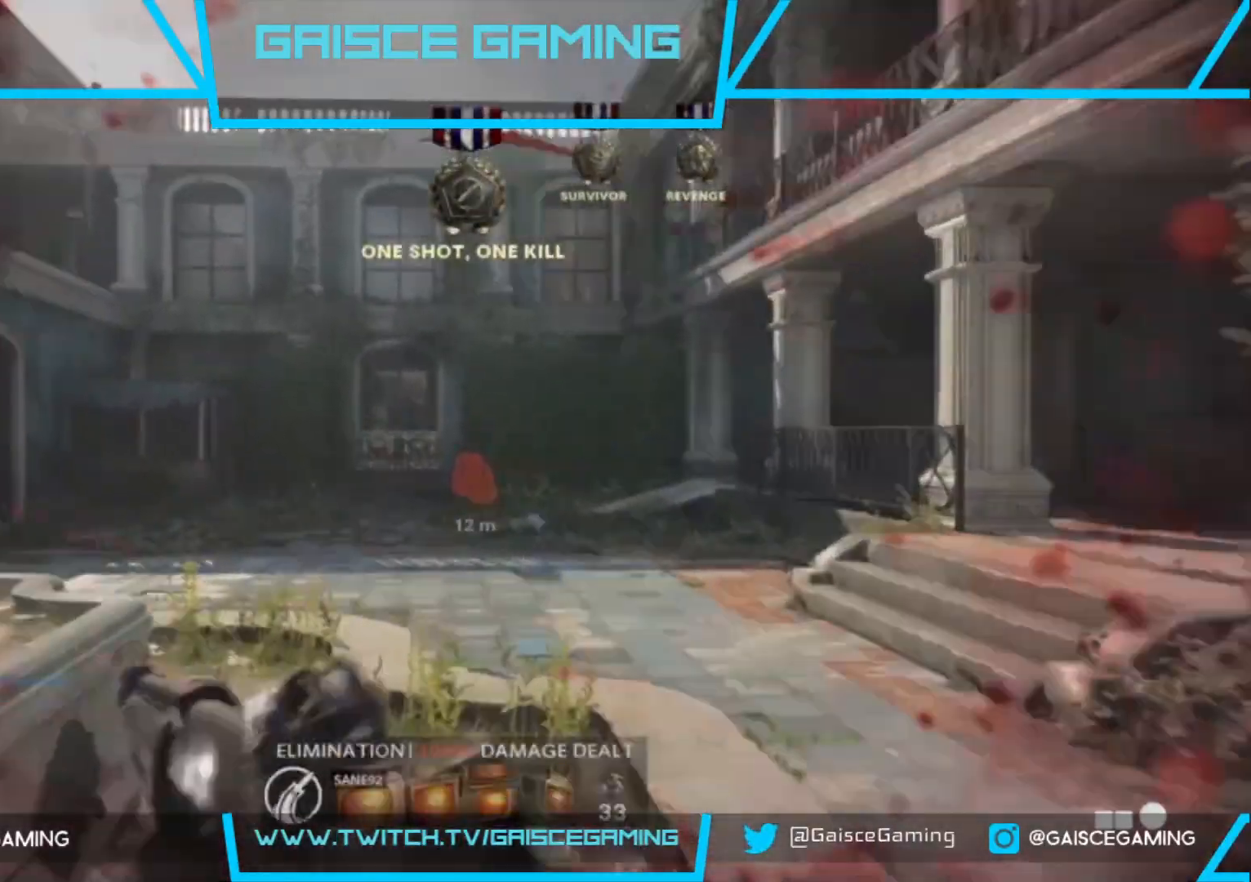
{"buttons": [], "left_stick": "up", "right_stick": "center", "events": [[117, "right_stick", "center"]]}
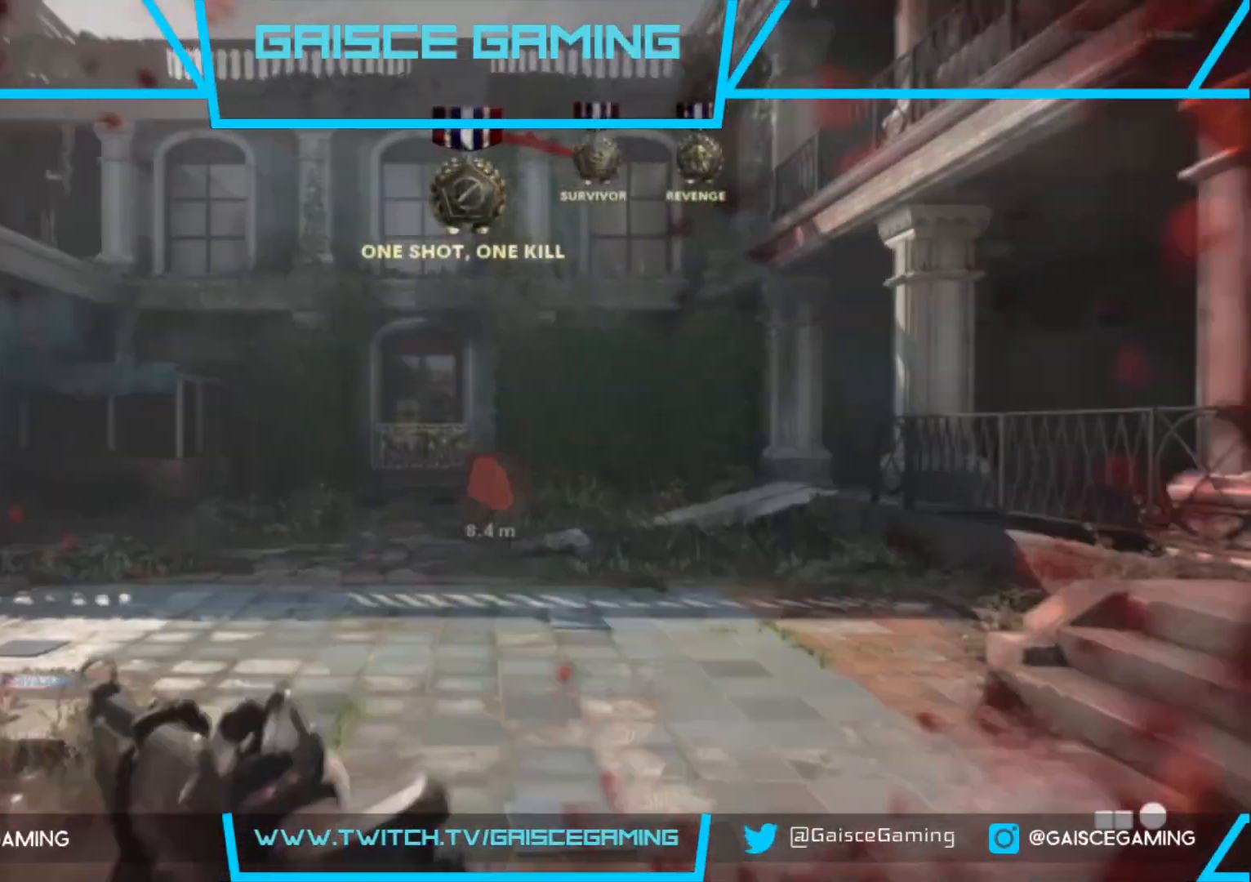
{"buttons": ["CROSS"], "left_stick": "up", "right_stick": "center", "events": [[417, "CROSS", "down"]]}
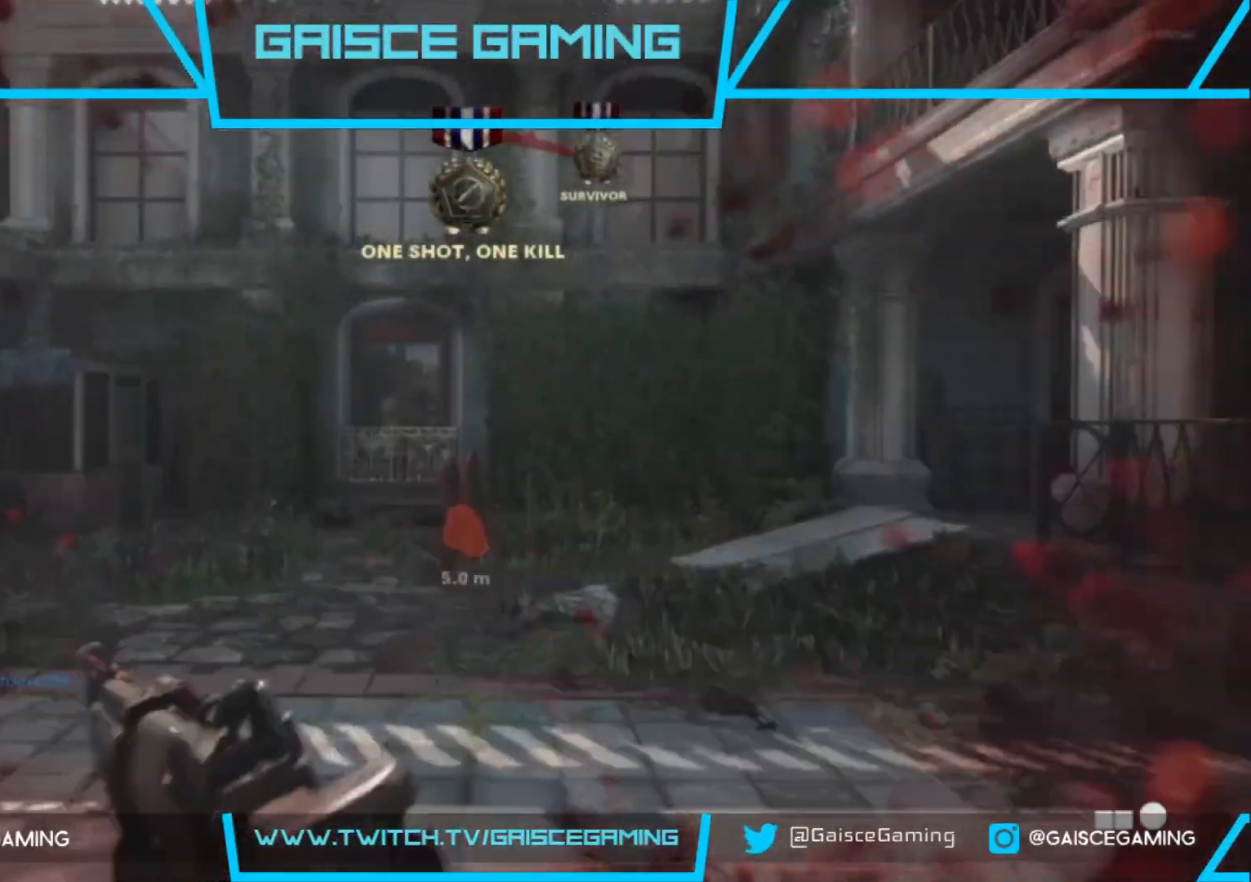
{"buttons": ["CIRCLE"], "left_stick": "up", "right_stick": "center", "events": [[100, "CROSS", "up"], [283, "CIRCLE", "down"]]}
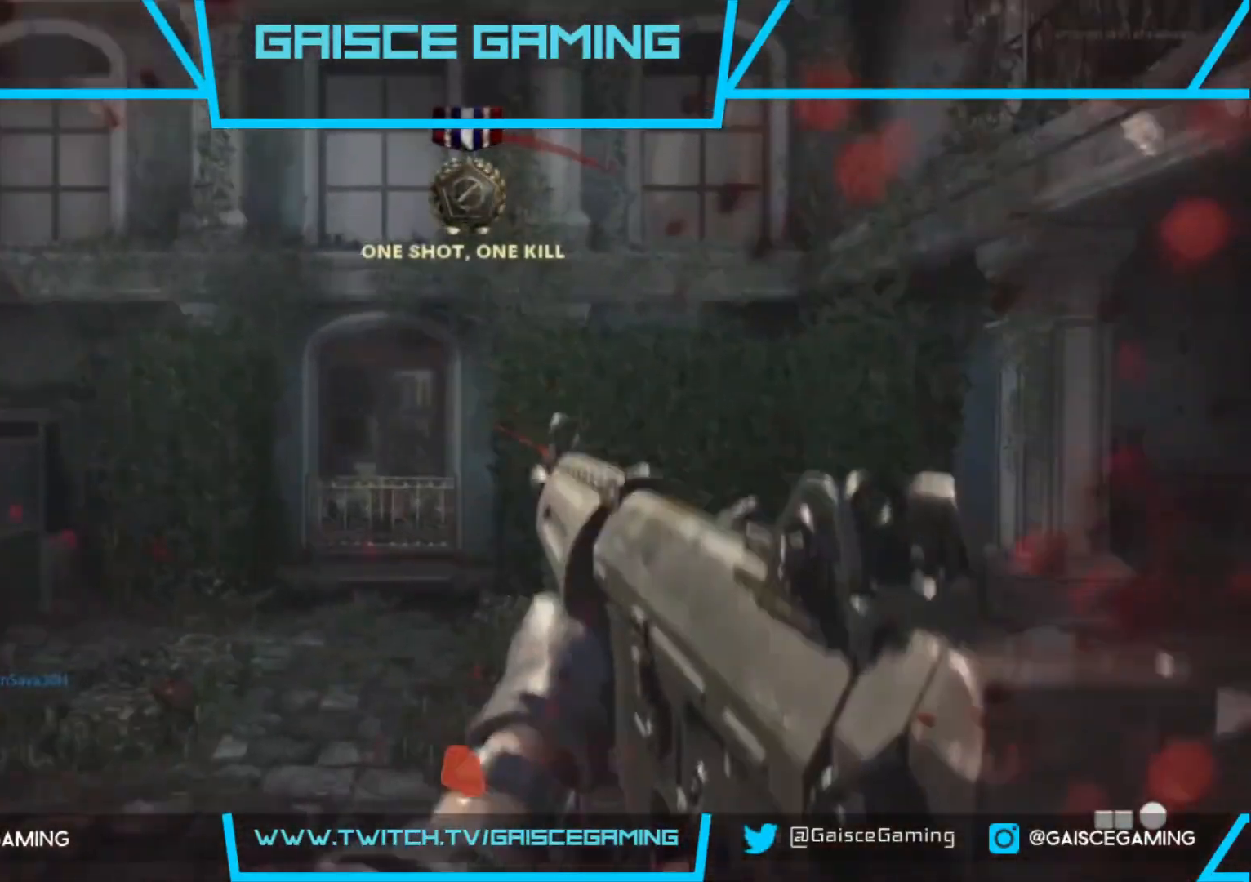
{"buttons": [], "left_stick": "up", "right_stick": "left", "events": [[250, "CIRCLE", "up"], [383, "right_stick", "left"]]}
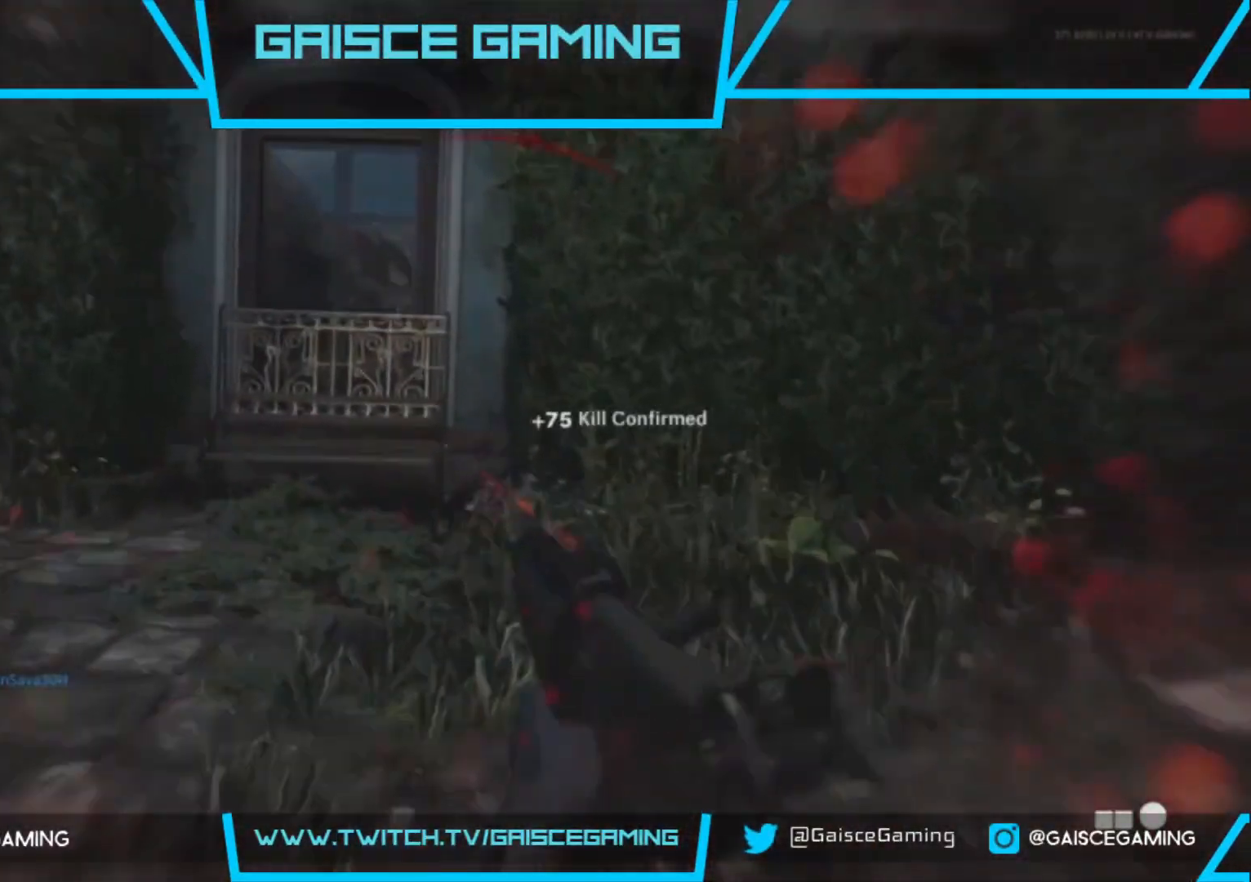
{"buttons": [], "left_stick": "up-right", "right_stick": "left", "events": [[117, "left_stick", "up-right"], [150, "right_stick", "center"], [417, "right_stick", "left"]]}
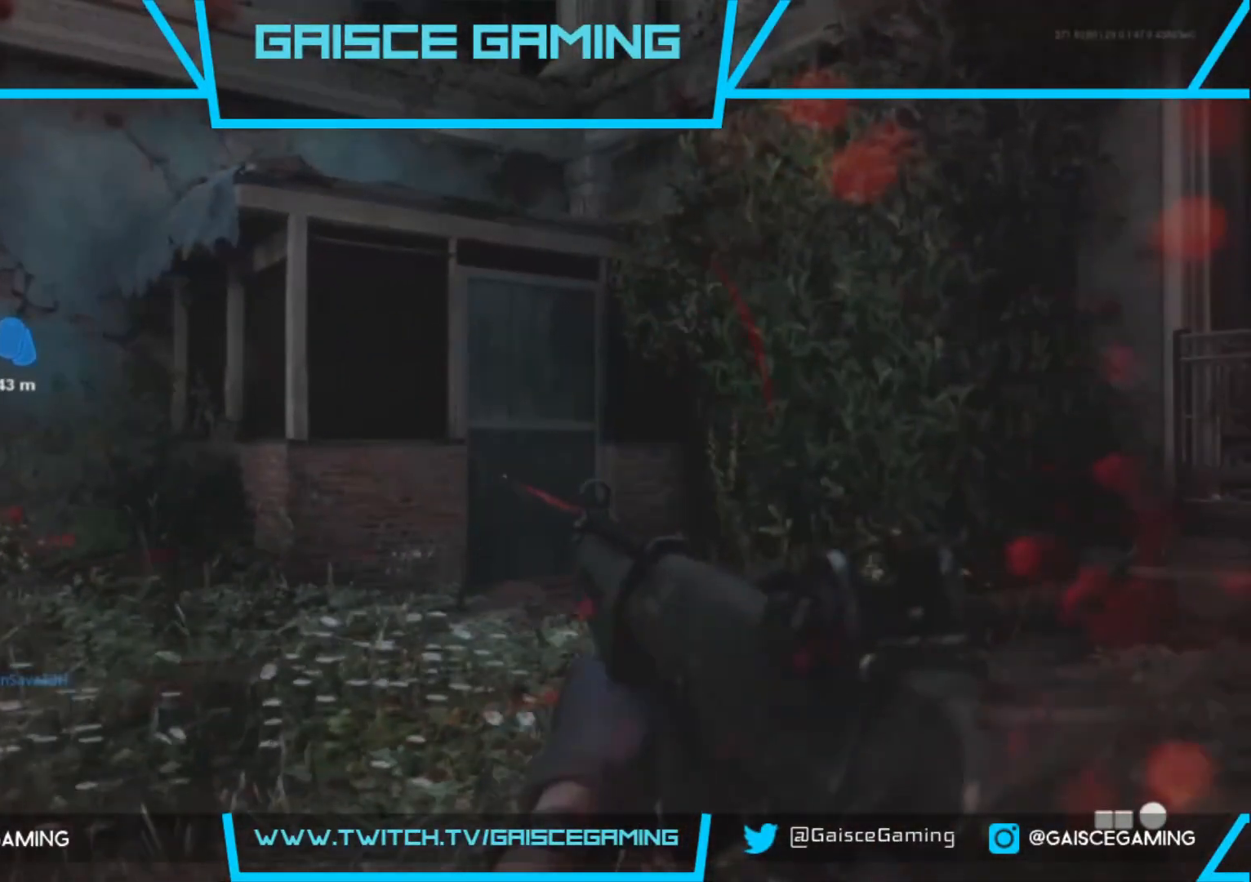
{"buttons": [], "left_stick": "up", "right_stick": "center", "events": [[100, "L3", "down"], [100, "right_stick", "center"], [233, "L3", "up"], [333, "L3", "down"], [433, "left_stick", "up"], [500, "L3", "up"]]}
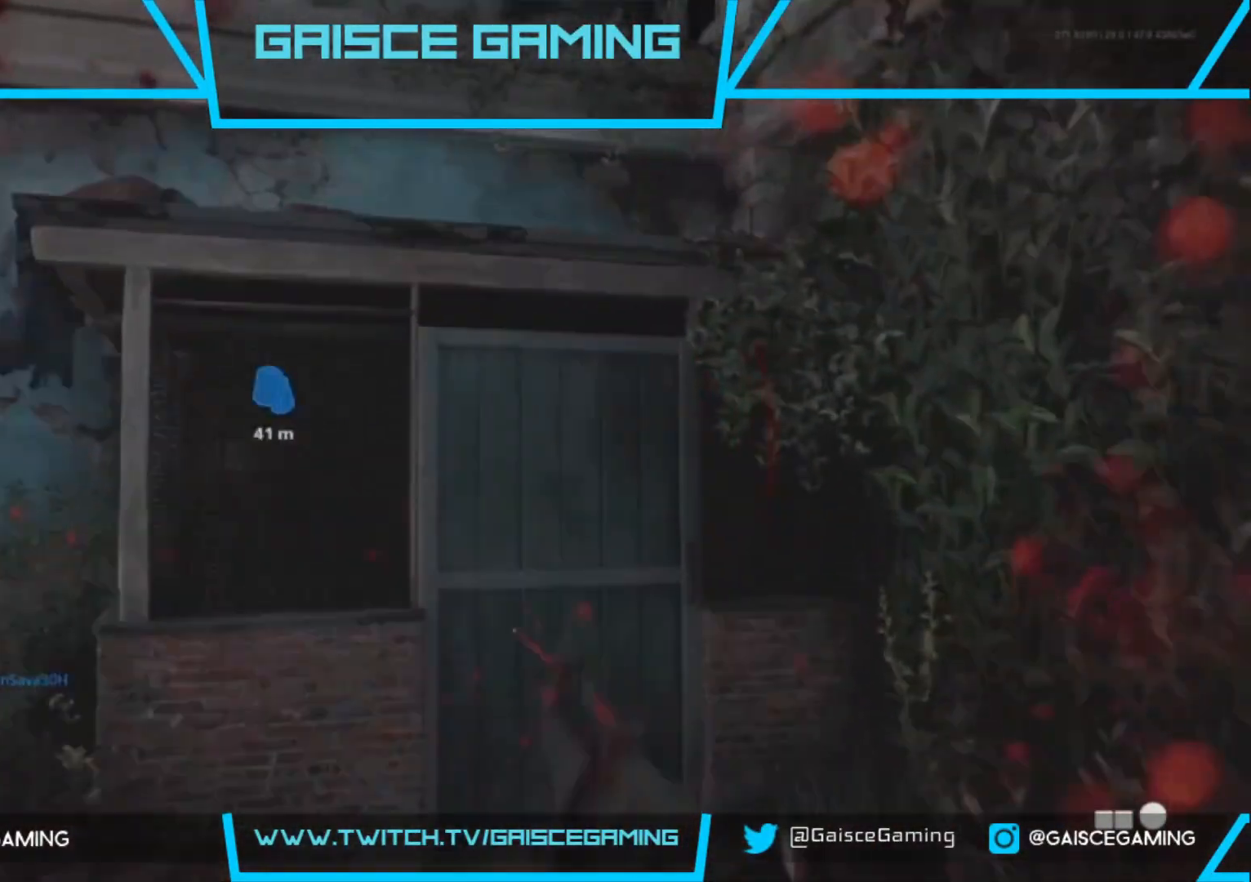
{"buttons": [], "left_stick": "up", "right_stick": "center", "events": [[100, "L3", "down"], [133, "CROSS", "down"], [267, "CROSS", "up"], [350, "L3", "up"], [367, "CROSS", "down"], [483, "CROSS", "up"]]}
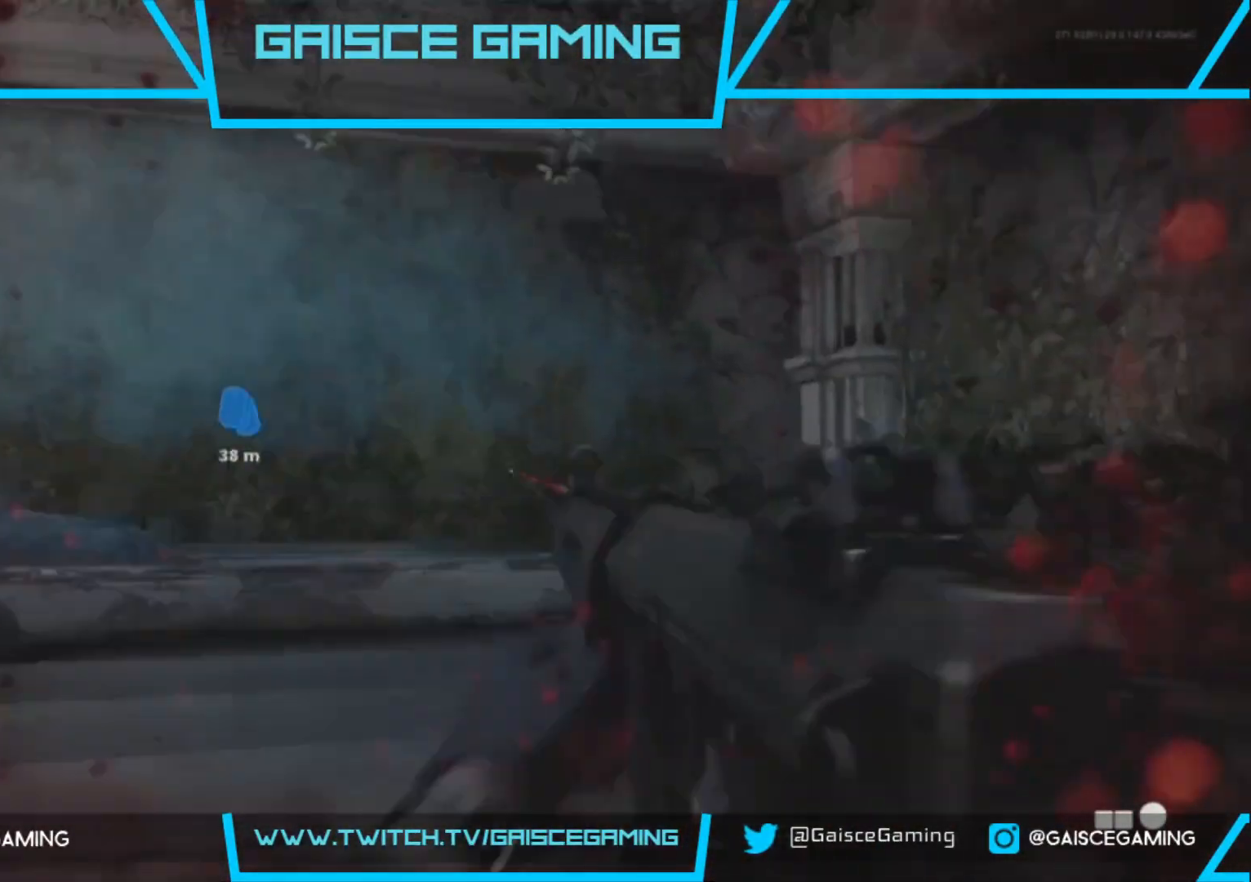
{"buttons": ["CROSS"], "left_stick": "up", "right_stick": "center", "events": [[117, "right_stick", "left"], [300, "right_stick", "center"], [467, "CROSS", "down"]]}
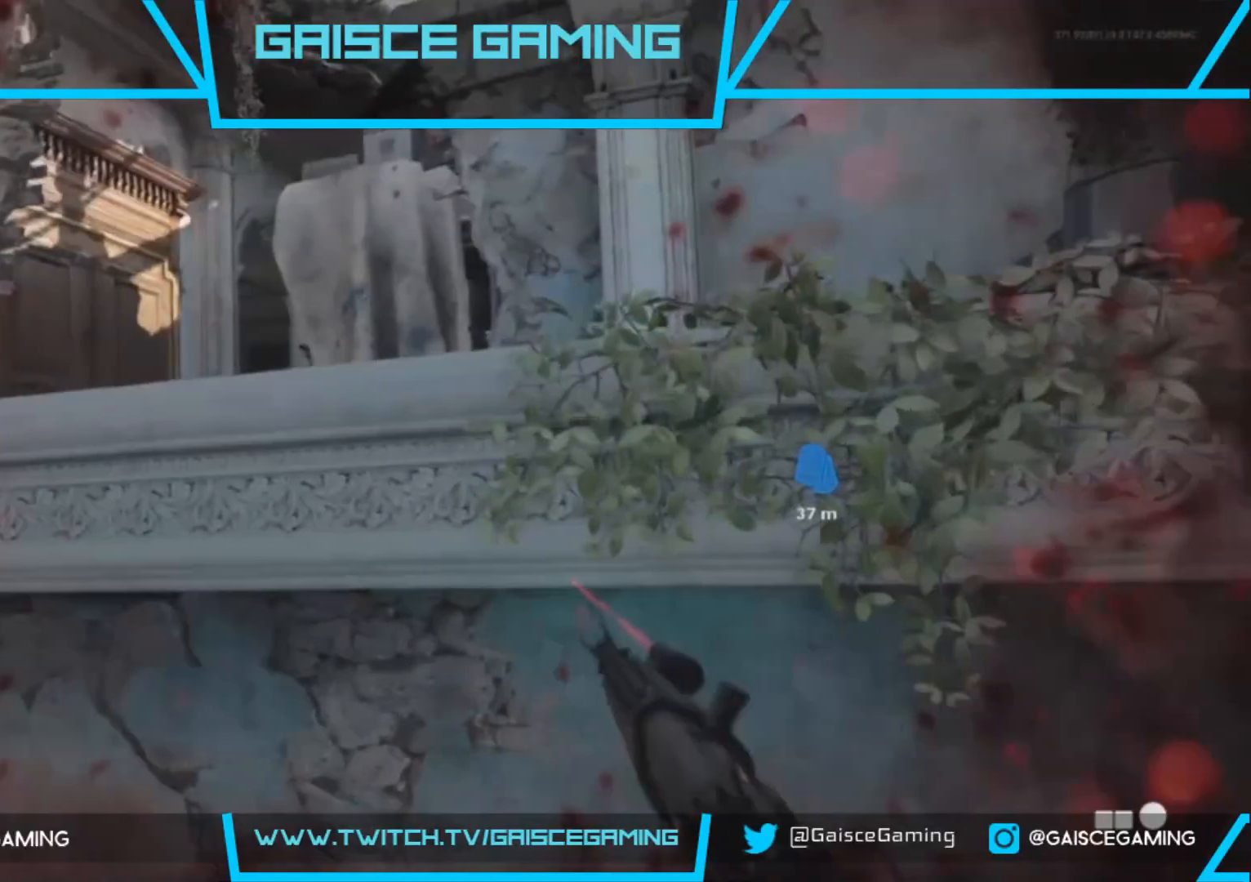
{"buttons": [], "left_stick": "up", "right_stick": "center", "events": [[83, "CROSS", "up"], [183, "CROSS", "down"], [283, "CROSS", "up"], [367, "CROSS", "down"], [467, "CROSS", "up"]]}
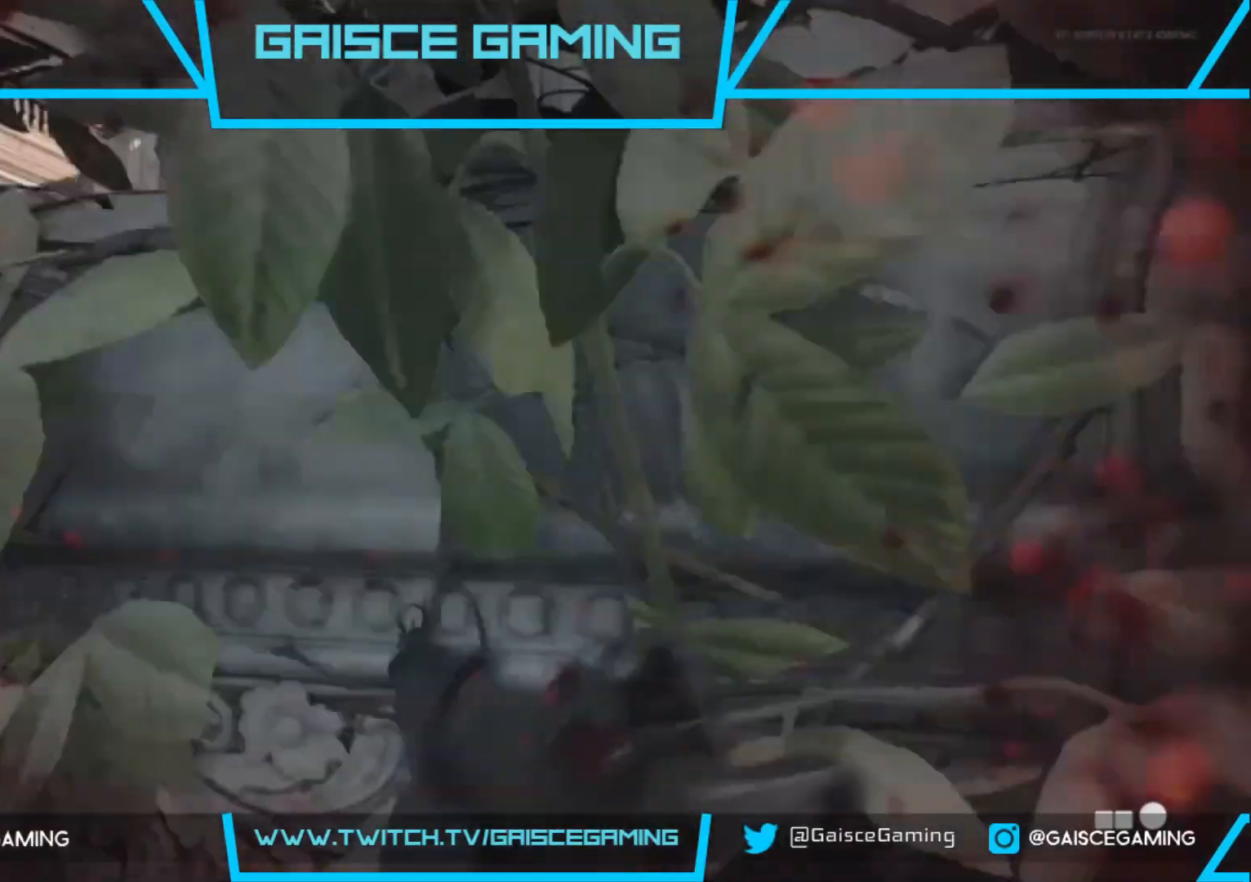
{"buttons": [], "left_stick": "up-right", "right_stick": "left", "events": [[33, "CROSS", "down"], [167, "CROSS", "up"], [233, "CROSS", "down"], [317, "CROSS", "up"], [367, "right_stick", "left"], [400, "left_stick", "up-right"]]}
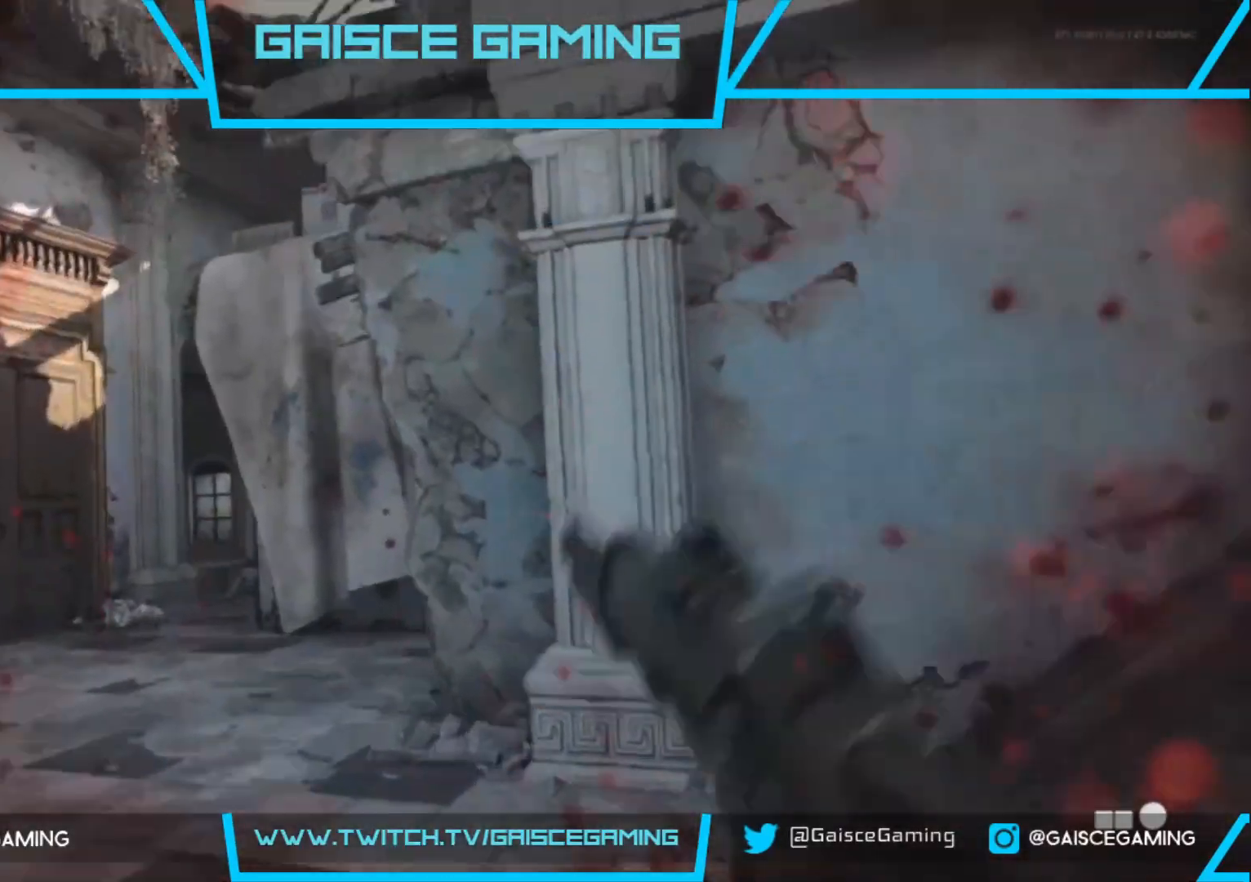
{"buttons": [], "left_stick": "right", "right_stick": "down", "events": [[217, "right_stick", "center"], [300, "left_stick", "right"], [483, "right_stick", "down"]]}
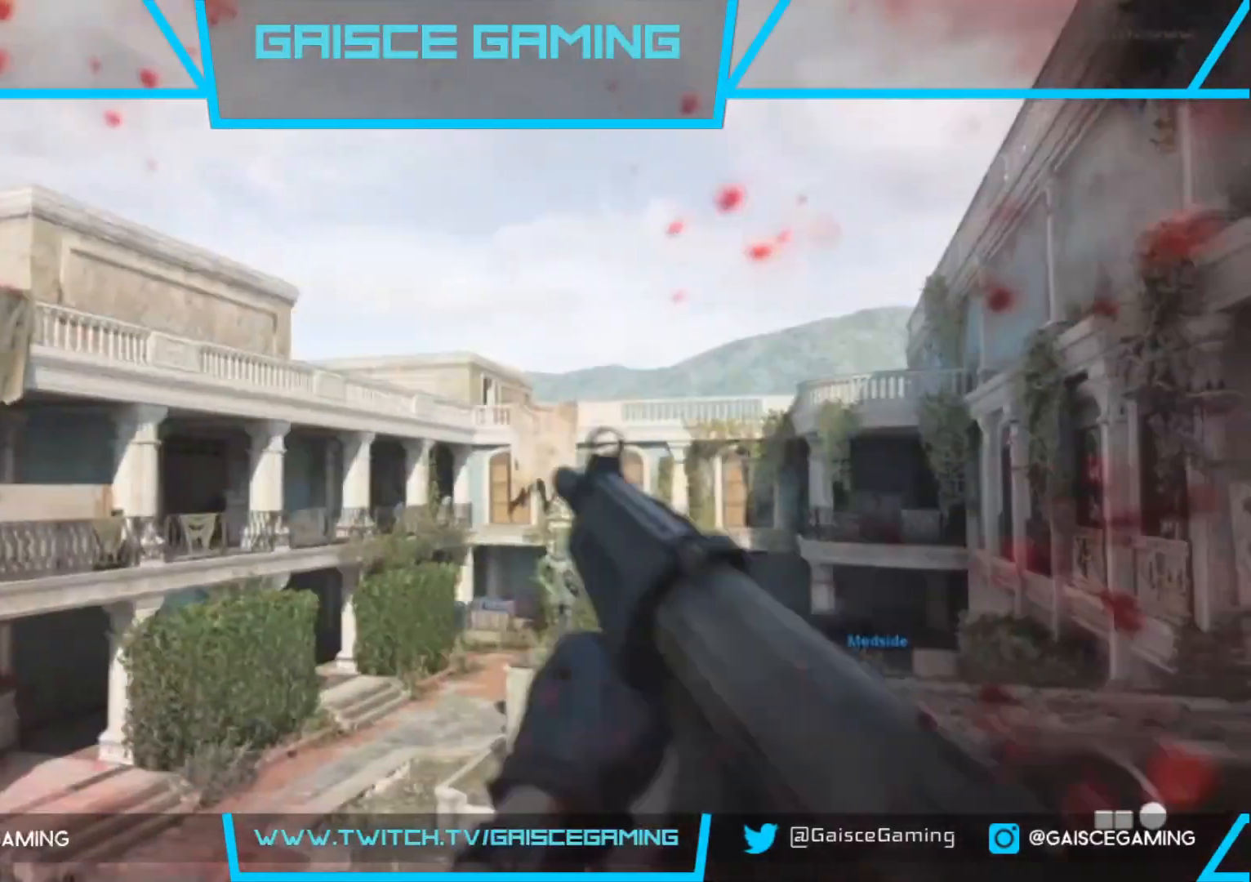
{"buttons": [], "left_stick": "right", "right_stick": "center", "events": [[67, "right_stick", "down-right"], [200, "right_stick", "center"]]}
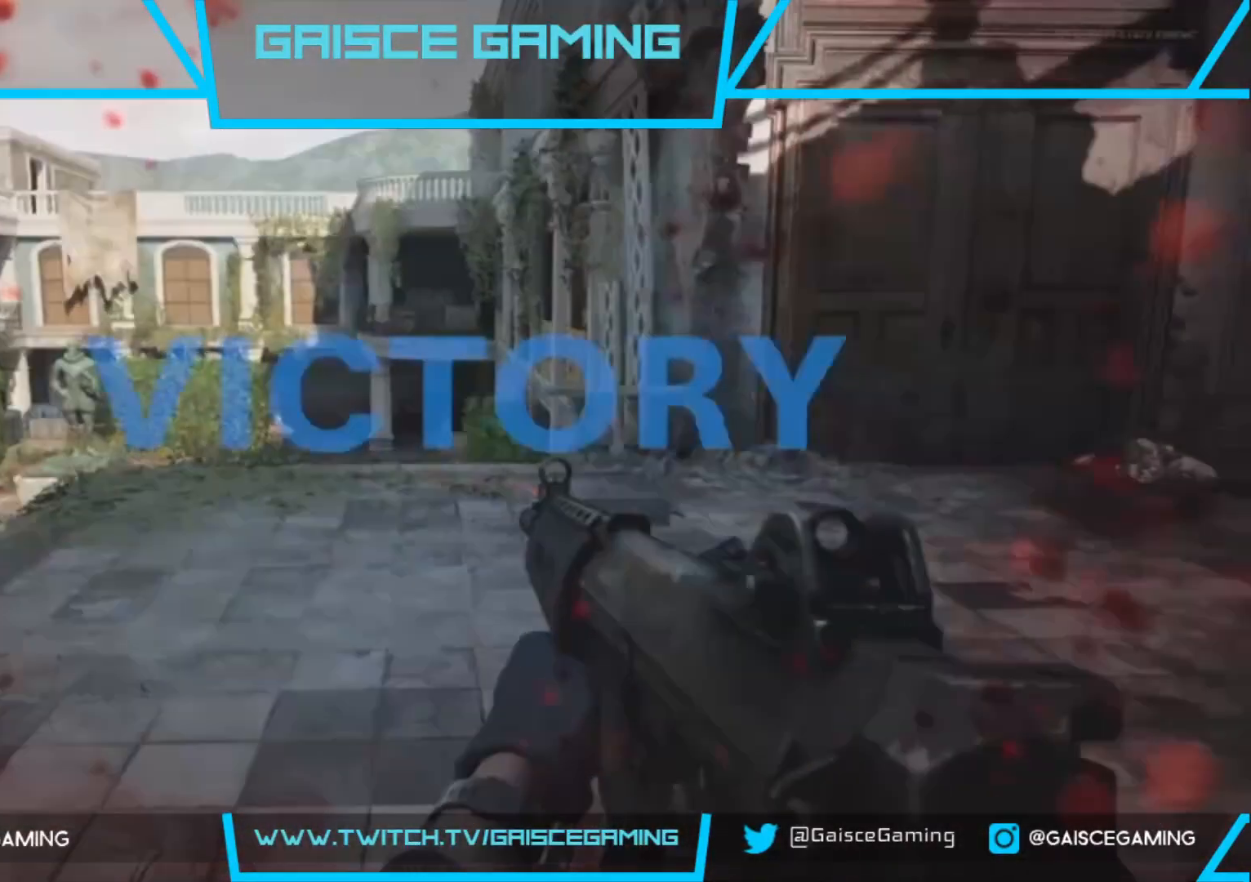
{"buttons": [], "left_stick": "up-left", "right_stick": "right", "events": [[67, "left_stick", "center"], [417, "left_stick", "up-left"], [433, "right_stick", "right"]]}
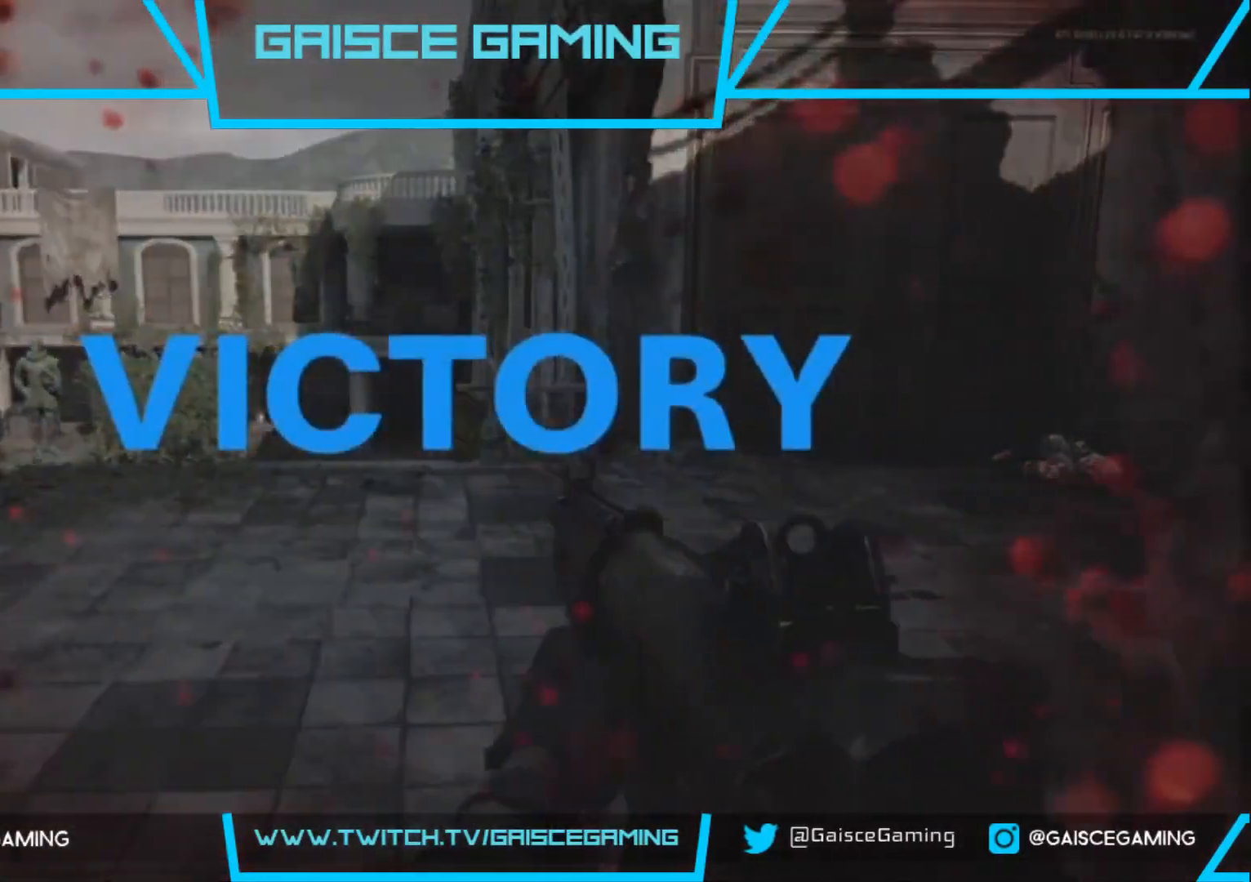
{"buttons": ["R2"], "left_stick": "up-left", "right_stick": "up-left", "events": [[133, "right_stick", "up-right"], [150, "R2", "down"], [250, "right_stick", "up"], [350, "right_stick", "up-left"]]}
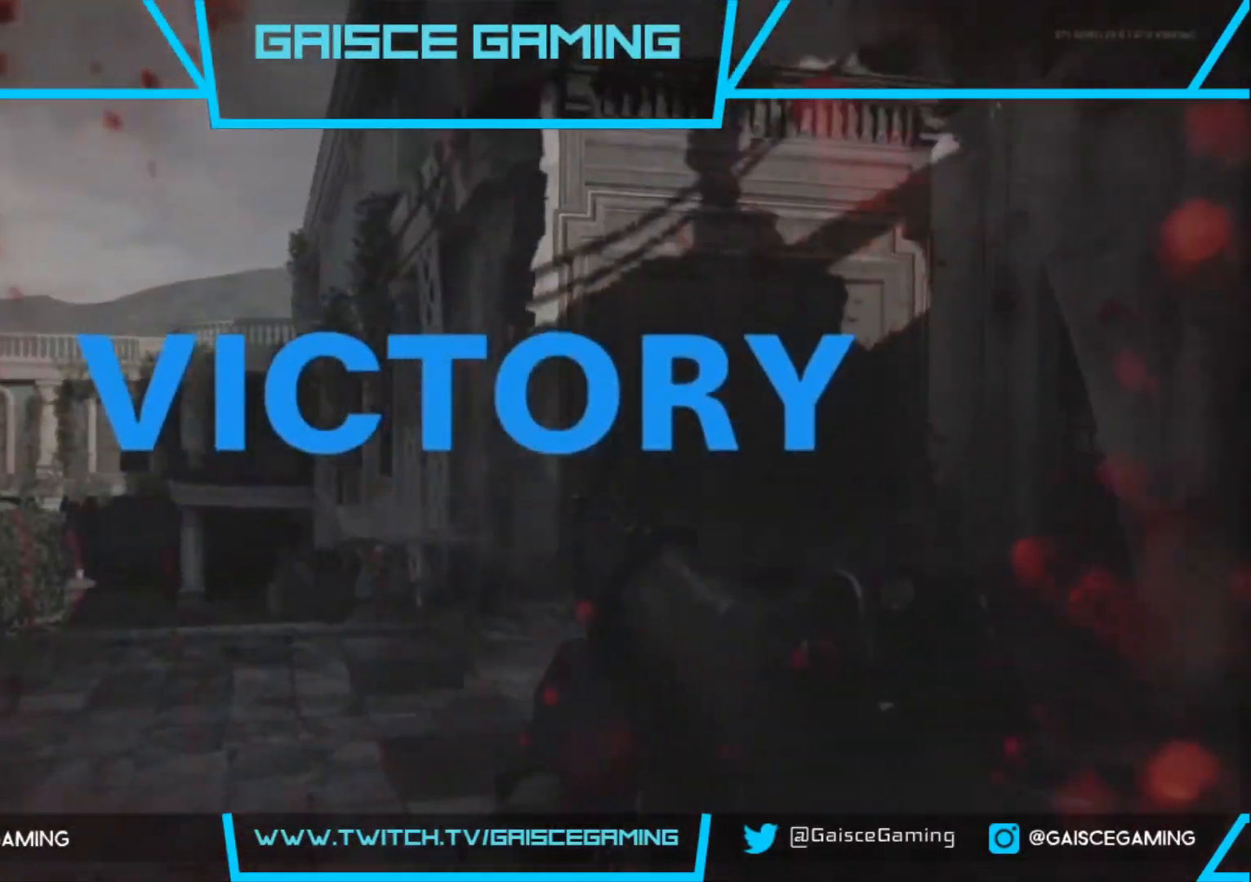
{"buttons": ["R2"], "left_stick": "up", "right_stick": "up-right", "events": [[117, "left_stick", "up"], [500, "right_stick", "up-right"]]}
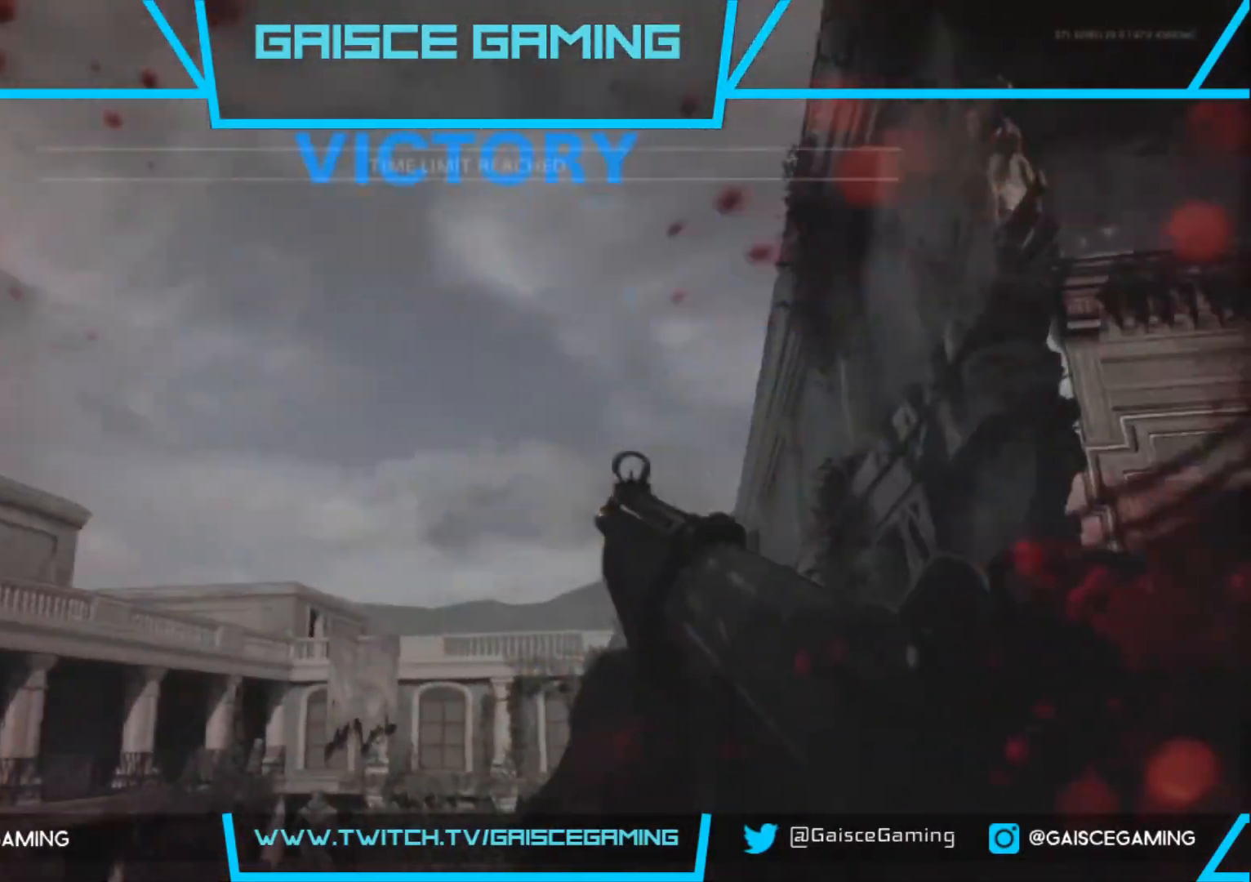
{"buttons": ["R2"], "left_stick": "up", "right_stick": "left", "events": [[100, "right_stick", "right"], [400, "right_stick", "left"]]}
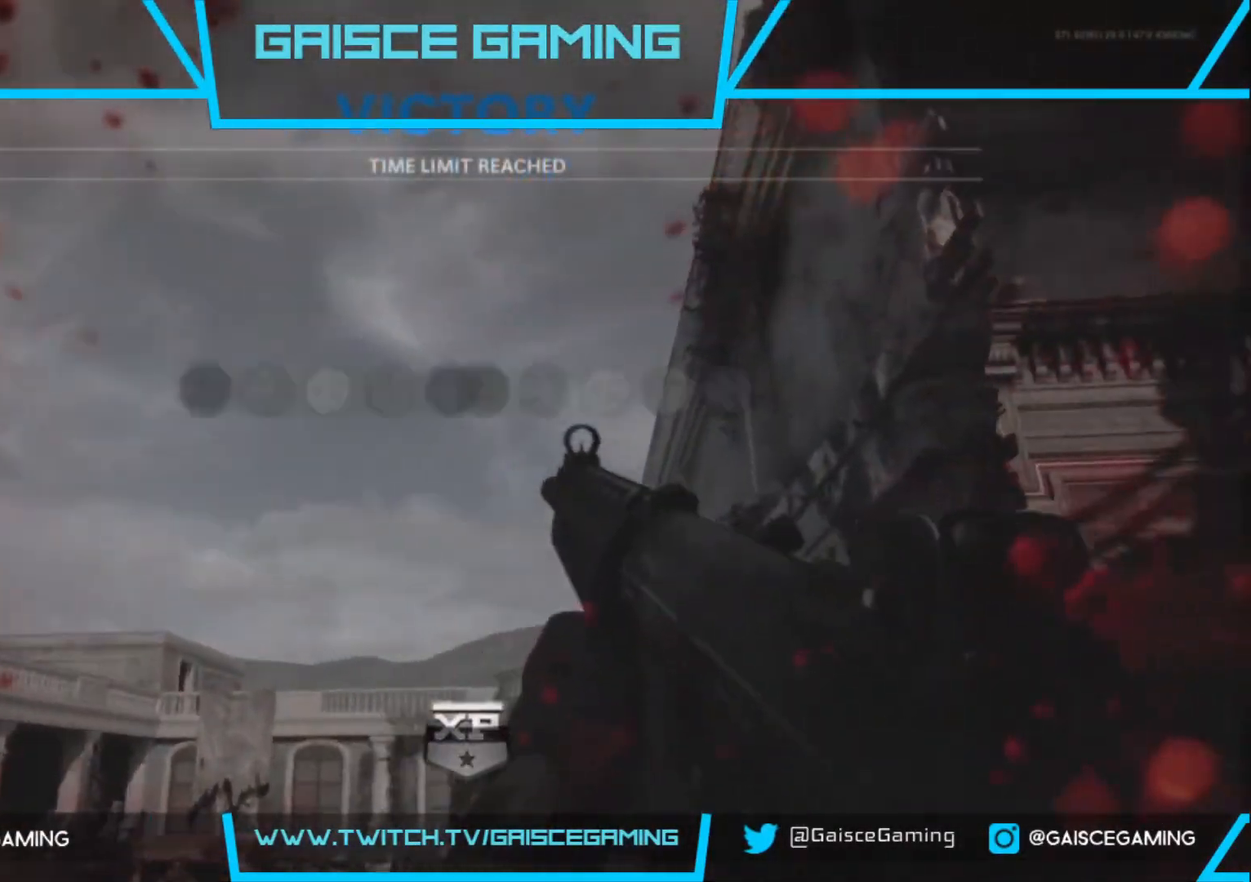
{"buttons": ["R2"], "left_stick": "down", "right_stick": "right", "events": [[233, "left_stick", "right"], [267, "right_stick", "right"], [317, "left_stick", "down"]]}
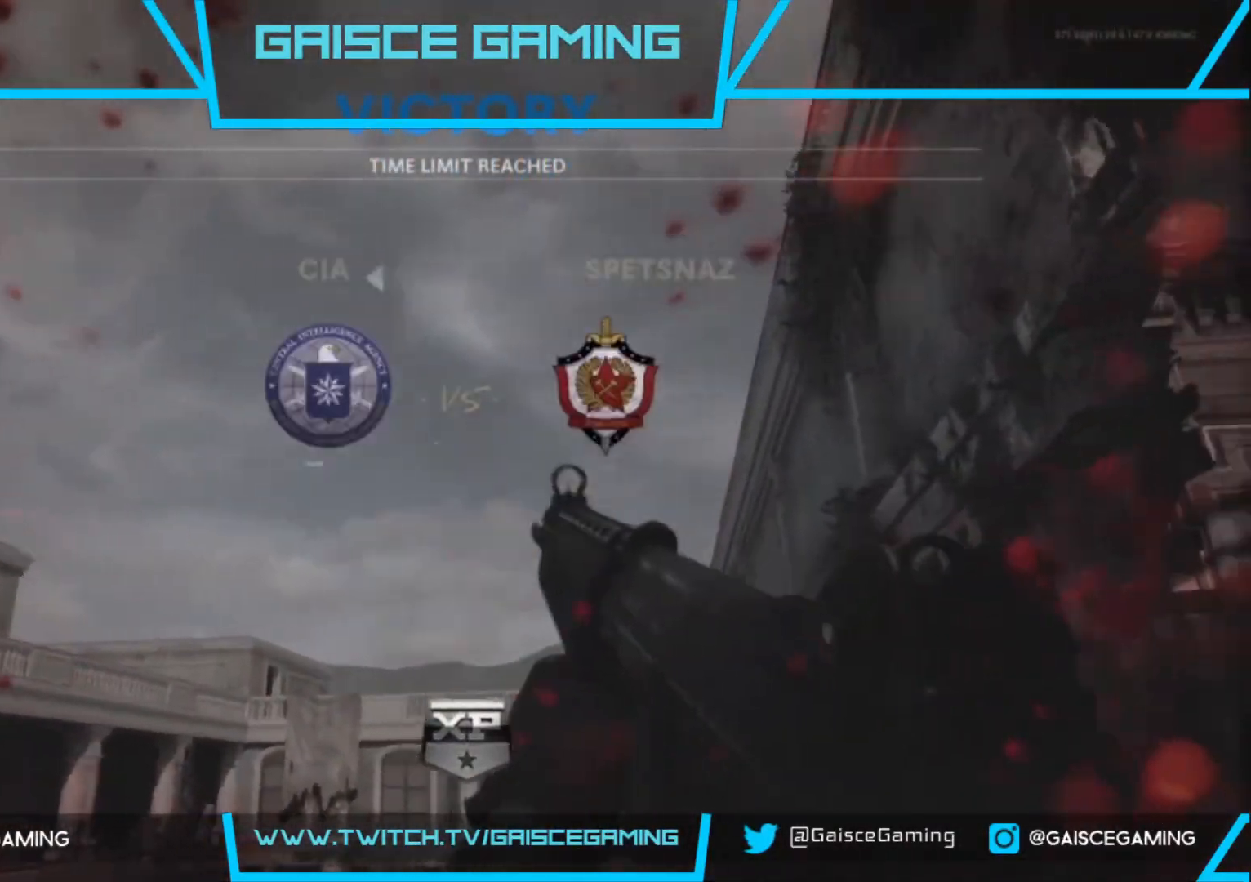
{"buttons": ["R2"], "left_stick": "down", "right_stick": "right", "events": [[100, "right_stick", "left"], [300, "right_stick", "right"]]}
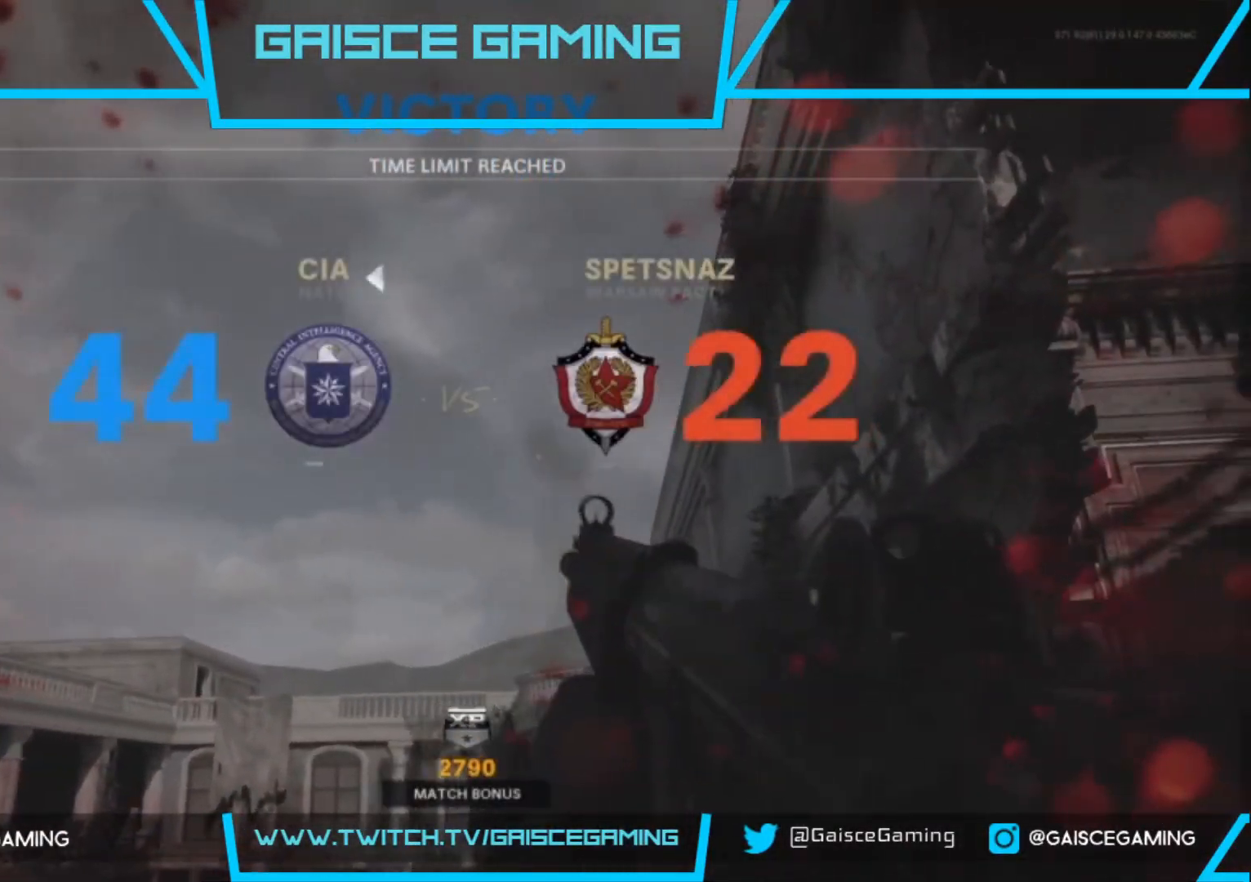
{"buttons": ["R2"], "left_stick": "down", "right_stick": "center", "events": [[100, "right_stick", "down-left"], [183, "right_stick", "center"]]}
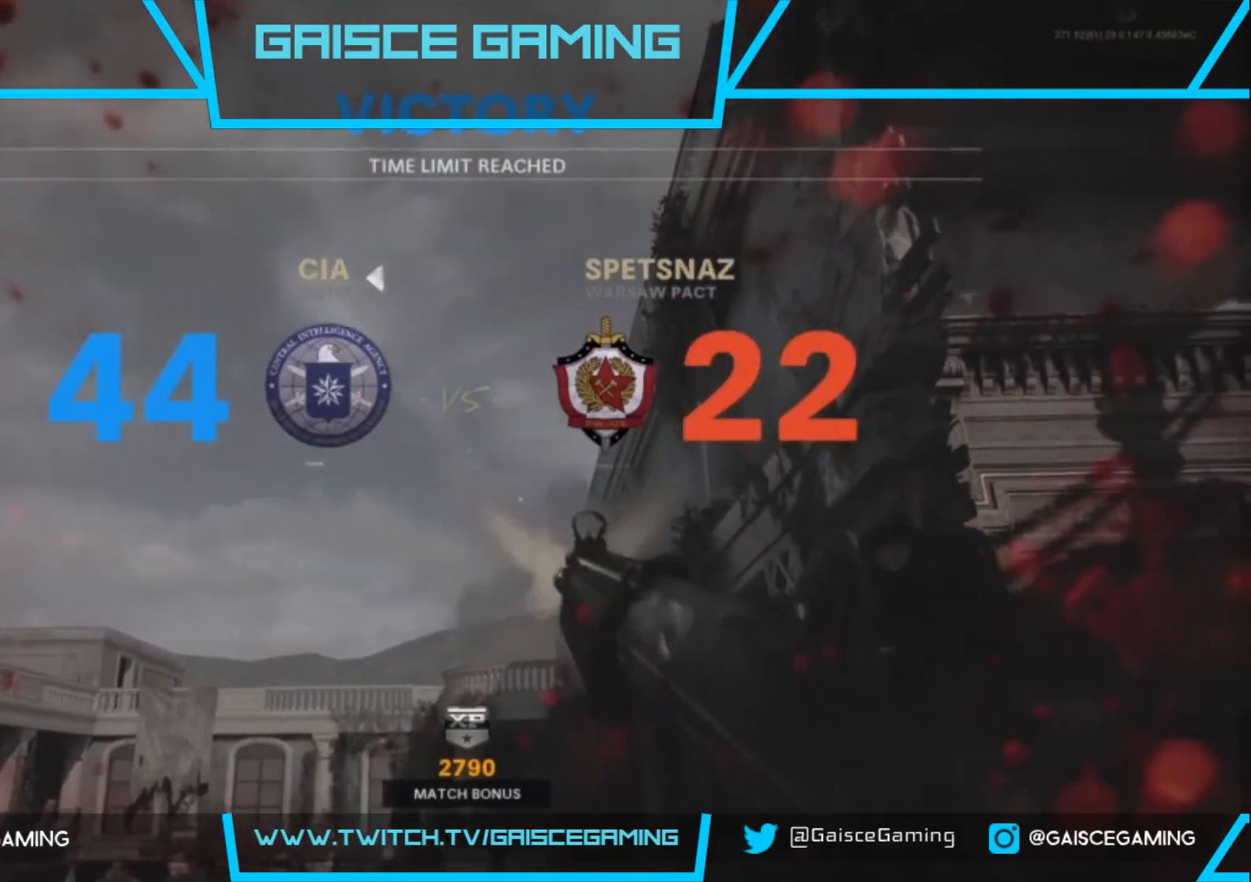
{"buttons": ["R2"], "left_stick": "center", "right_stick": "center", "events": [[150, "left_stick", "center"]]}
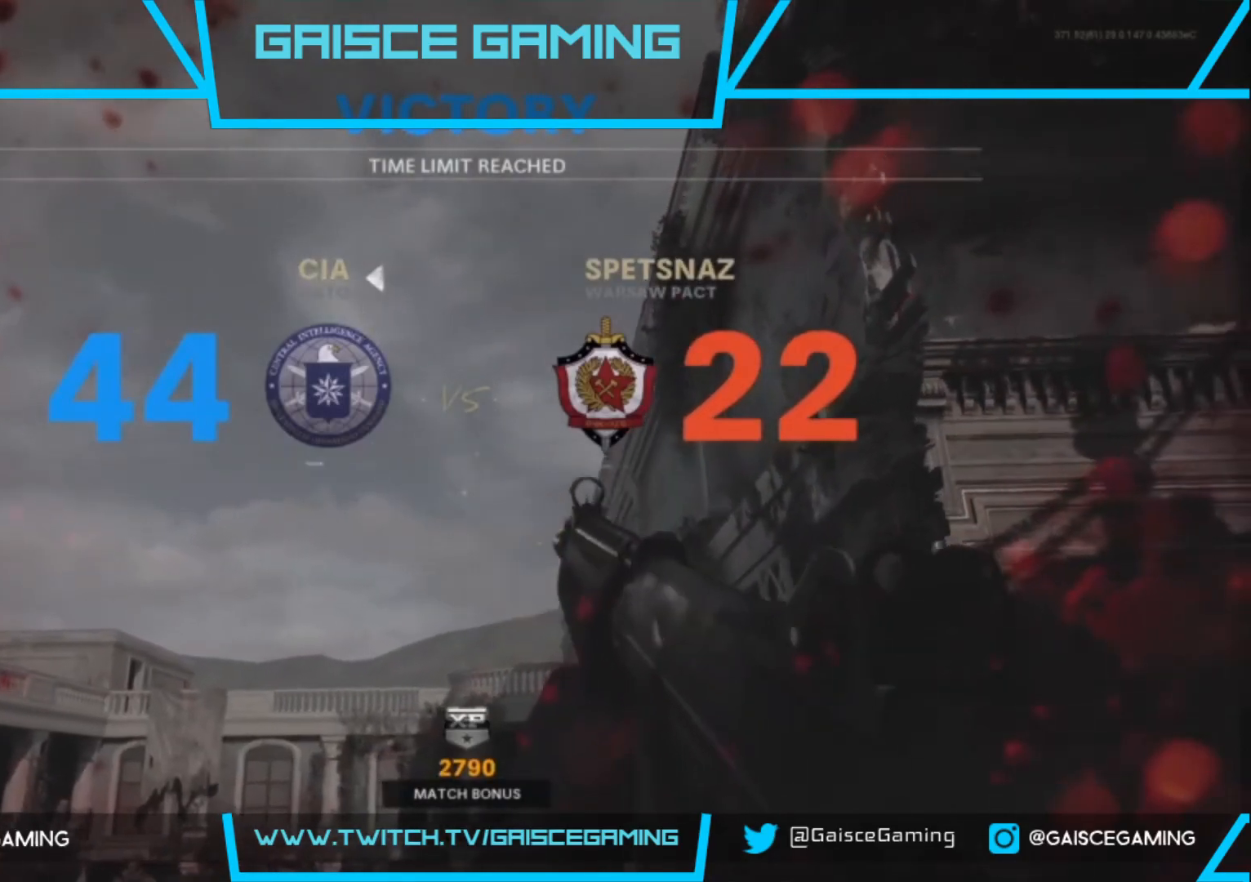
{"buttons": ["R2"], "left_stick": "center", "right_stick": "center", "events": []}
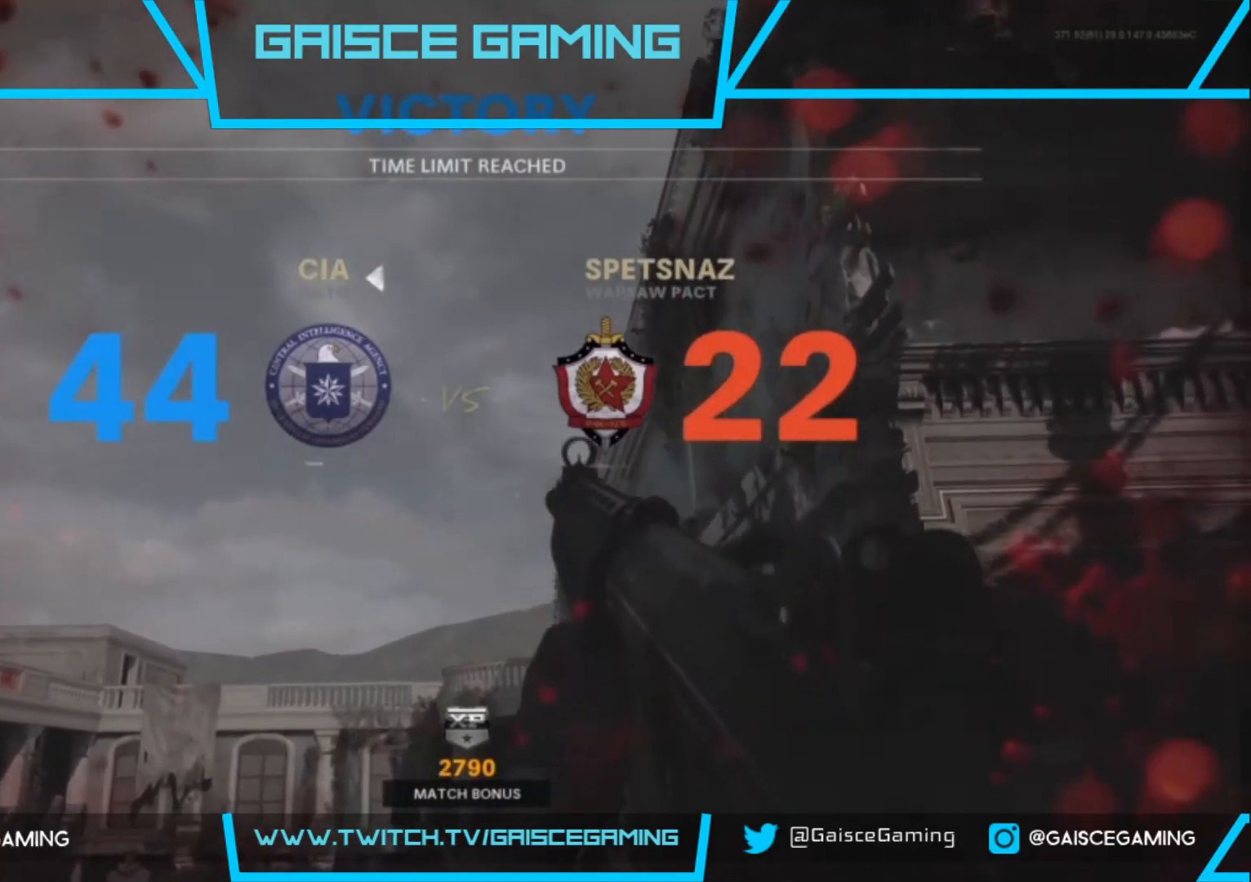
{"buttons": ["R2"], "left_stick": "center", "right_stick": "center", "events": []}
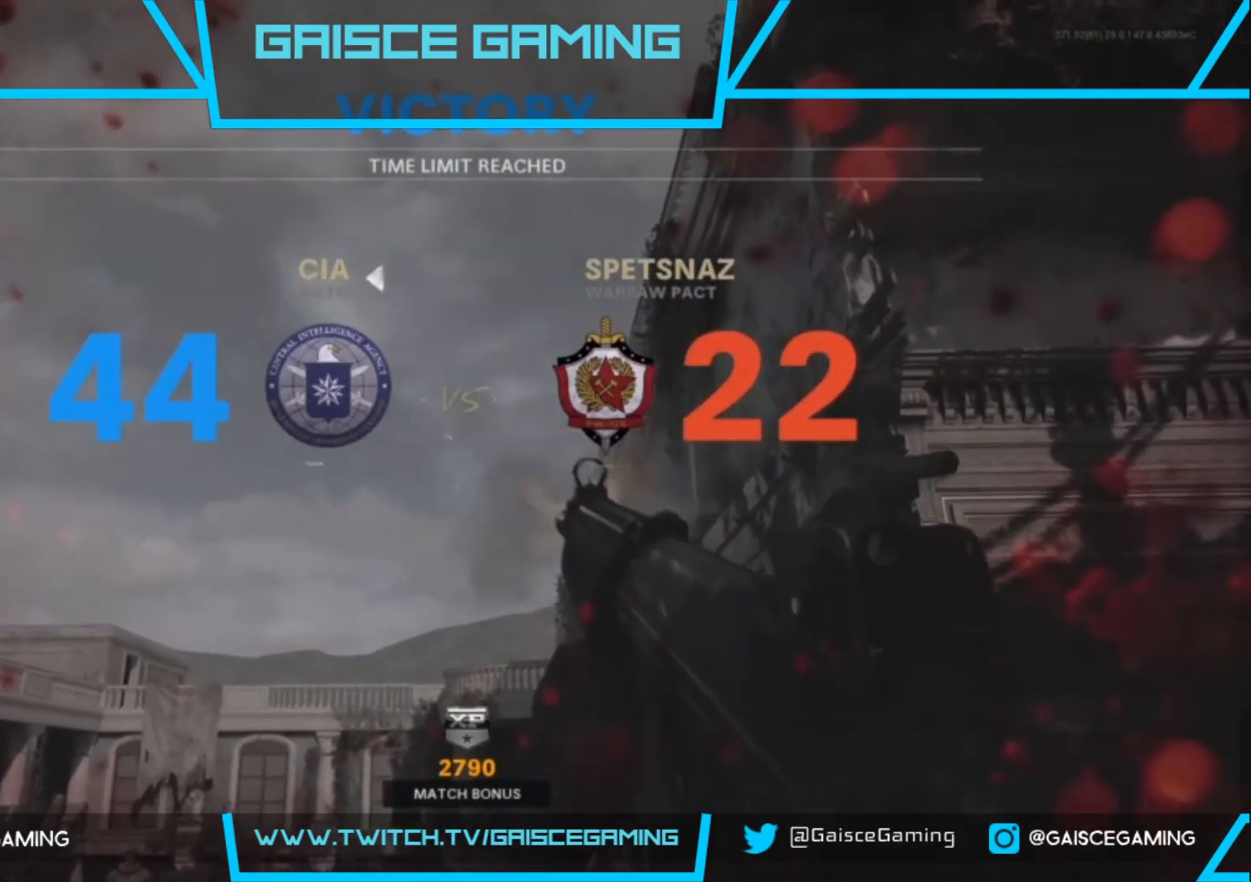
{"buttons": ["R2"], "left_stick": "center", "right_stick": "center", "events": []}
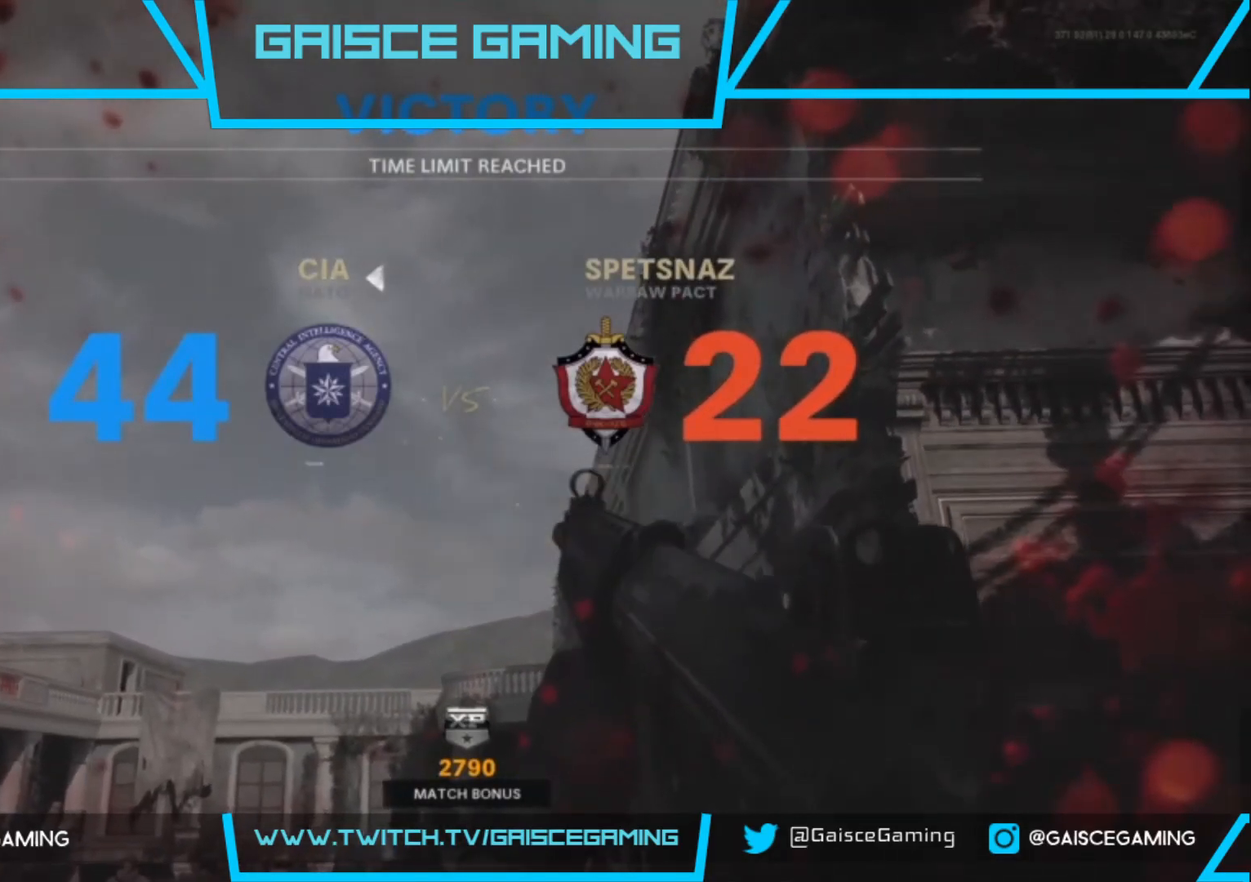
{"buttons": ["R2"], "left_stick": "center", "right_stick": "center", "events": []}
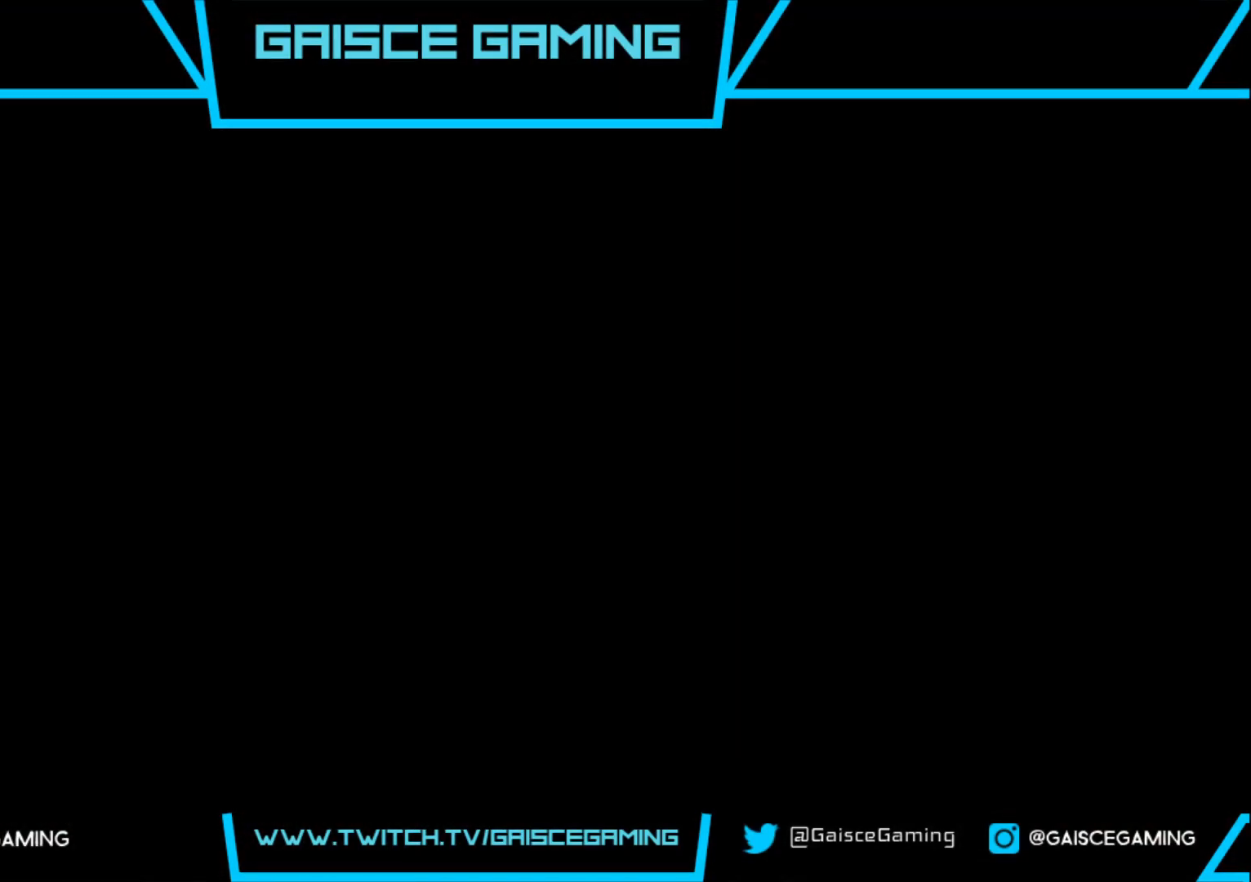
{"buttons": [], "left_stick": "center", "right_stick": "center", "events": [[317, "R2", "up"]]}